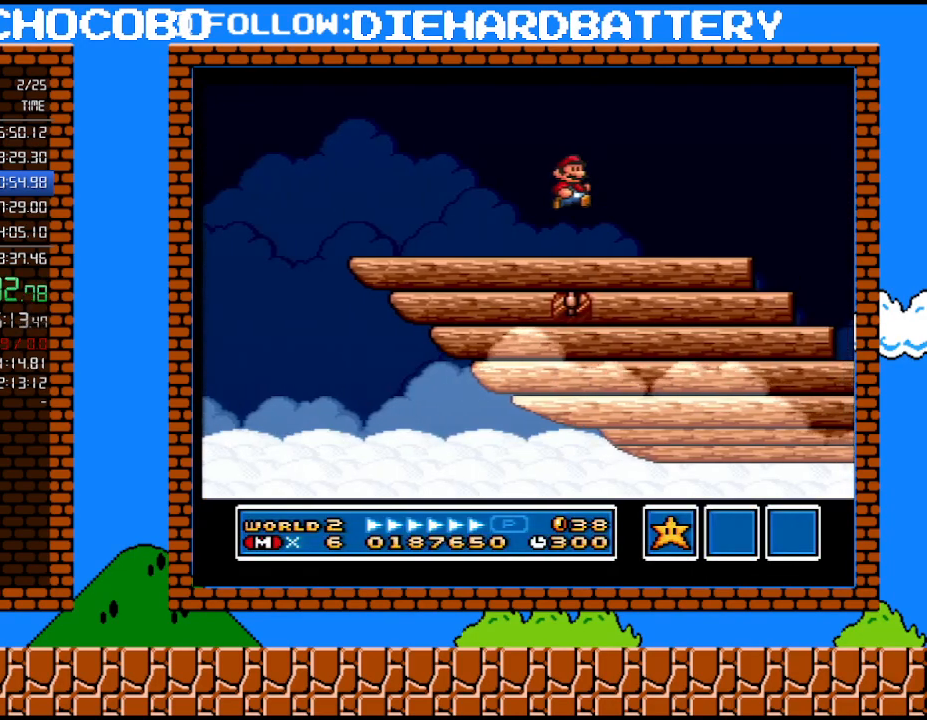
Gameplay with a controller (Nintendo layout); each line is a JSON object with the inputs held at the frame after it. "events" lists button and stick changes between this image and that frame as [ms after this image, input, new state], when the widget could be followed in between. Not read: HOME L3 R3.
{"buttons": ["Y", "DPAD_RIGHT"], "events": [[467, "DPAD_RIGHT", "down"], [467, "Y", "down"]]}
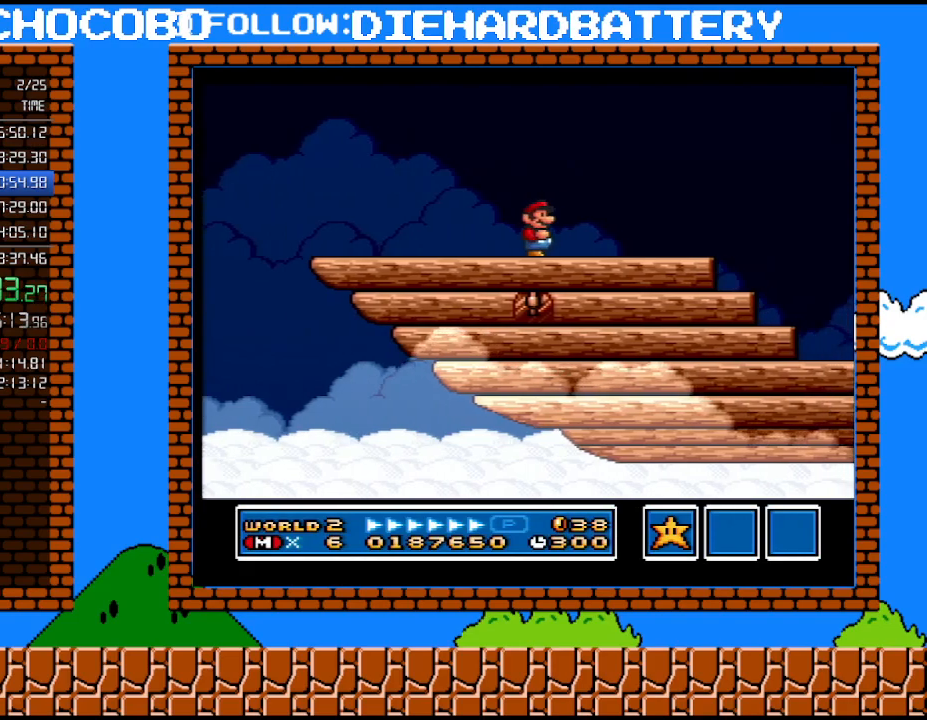
{"buttons": ["Y", "DPAD_RIGHT"], "events": []}
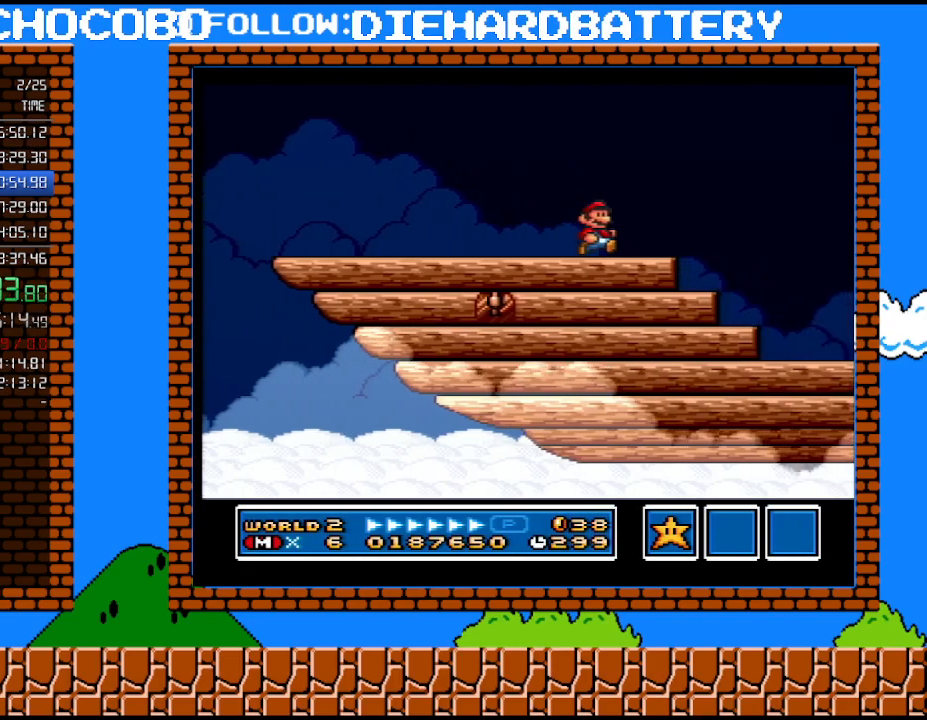
{"buttons": ["Y", "DPAD_RIGHT"], "events": []}
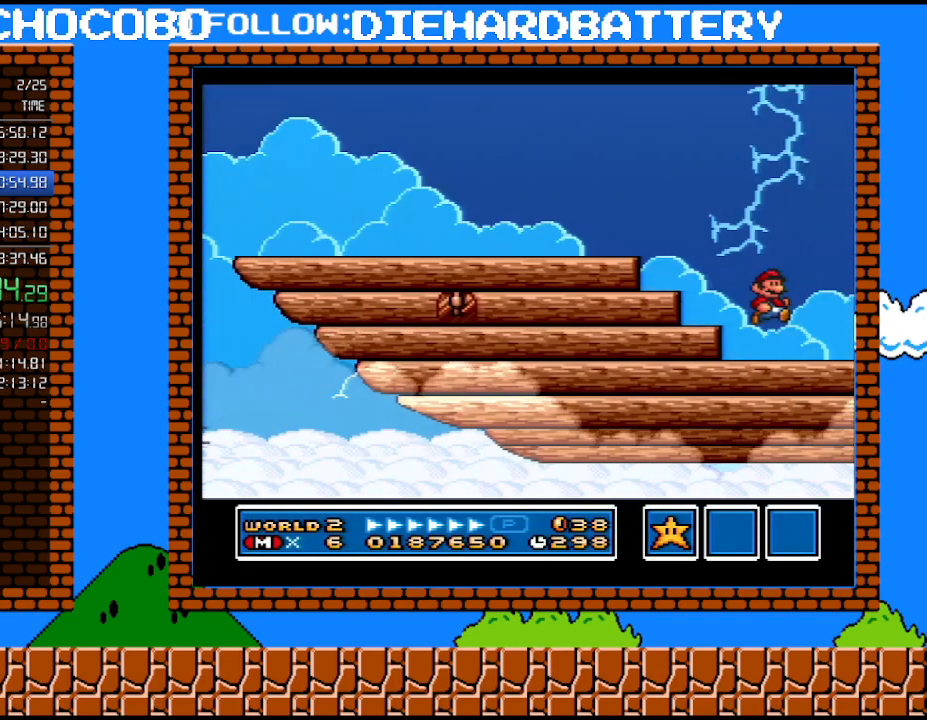
{"buttons": ["Y", "DPAD_RIGHT"], "events": []}
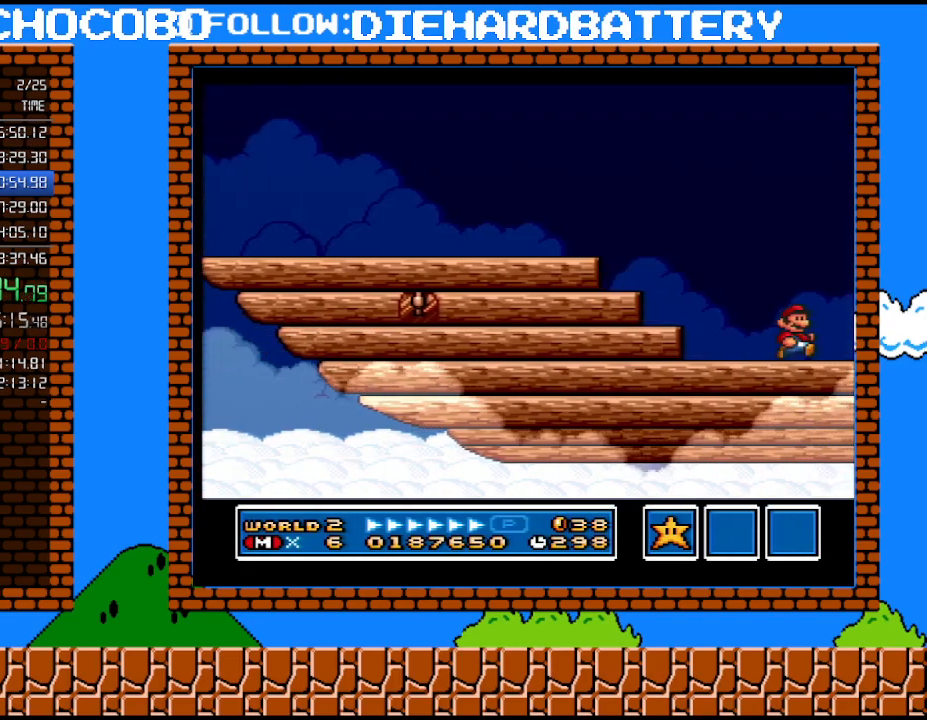
{"buttons": ["Y", "DPAD_RIGHT"], "events": []}
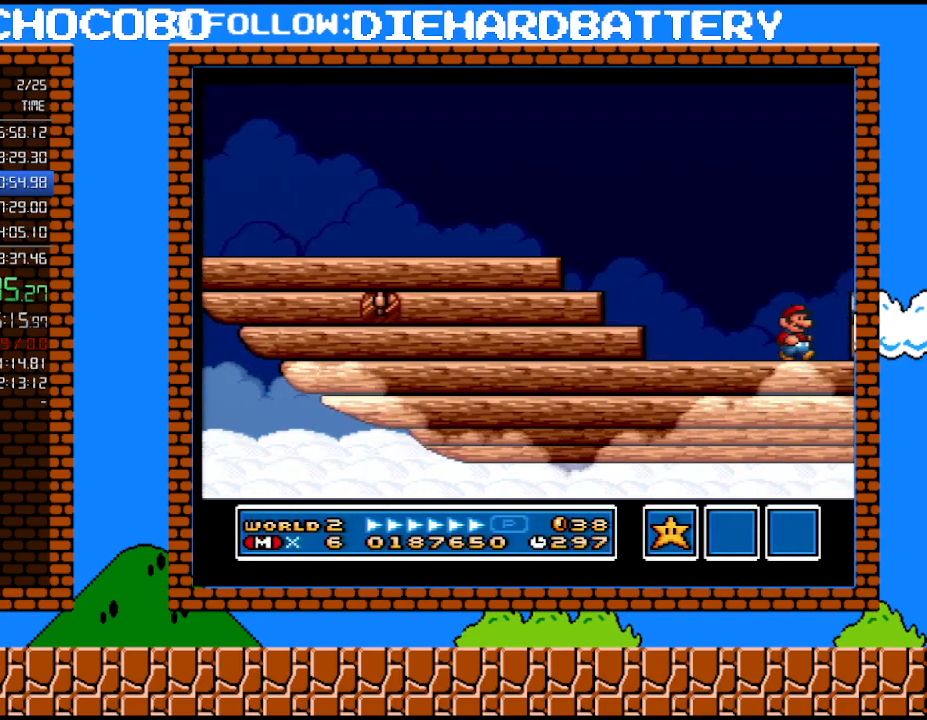
{"buttons": ["Y", "DPAD_RIGHT"], "events": [[317, "B", "down"], [500, "B", "up"]]}
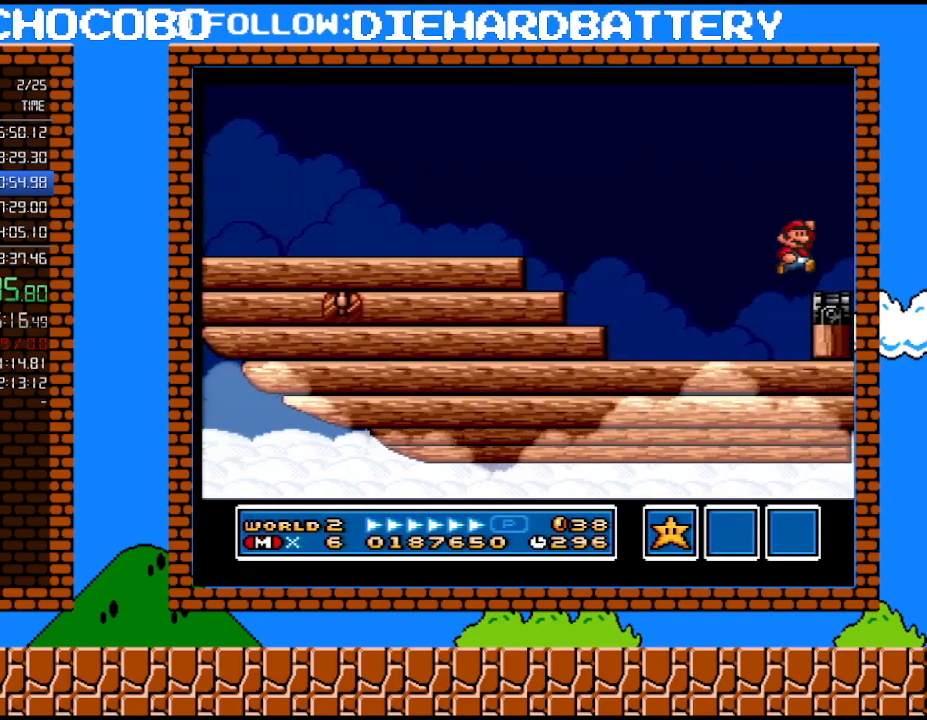
{"buttons": ["Y"], "events": [[367, "DPAD_RIGHT", "up"]]}
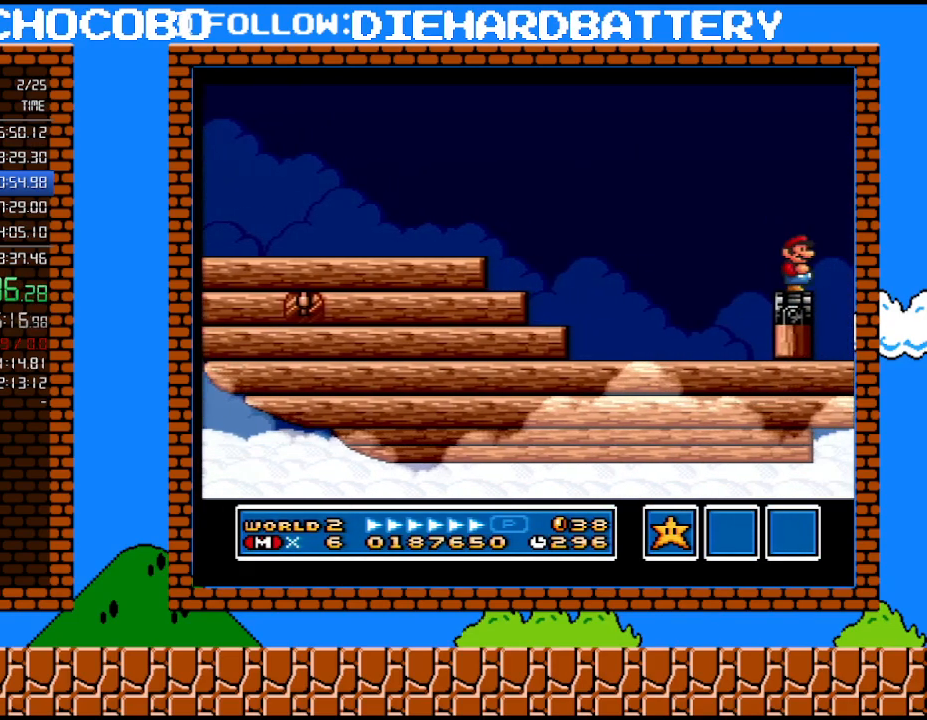
{"buttons": ["Y"], "events": []}
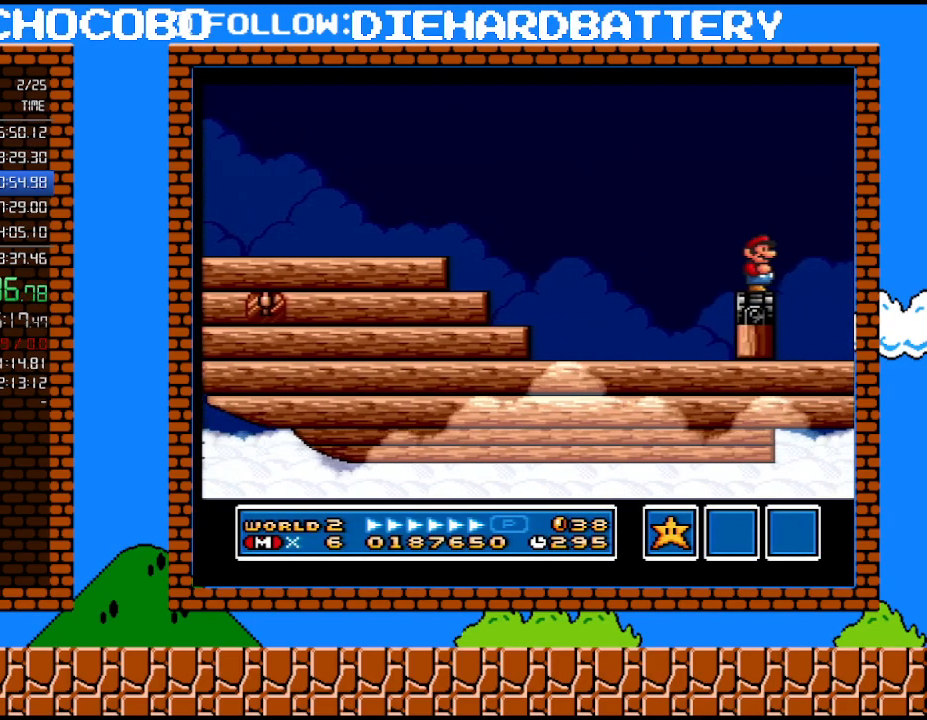
{"buttons": ["B", "Y", "DPAD_RIGHT"], "events": [[400, "DPAD_RIGHT", "down"], [500, "B", "down"]]}
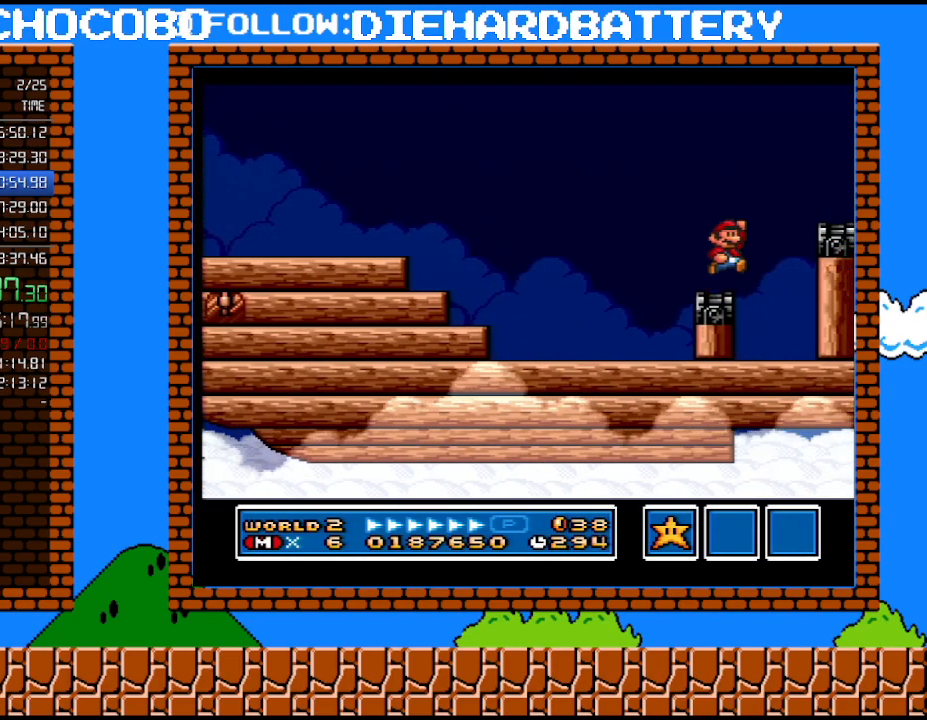
{"buttons": ["DPAD_LEFT"], "events": [[317, "B", "up"], [367, "Y", "up"], [400, "DPAD_RIGHT", "up"], [500, "DPAD_LEFT", "down"]]}
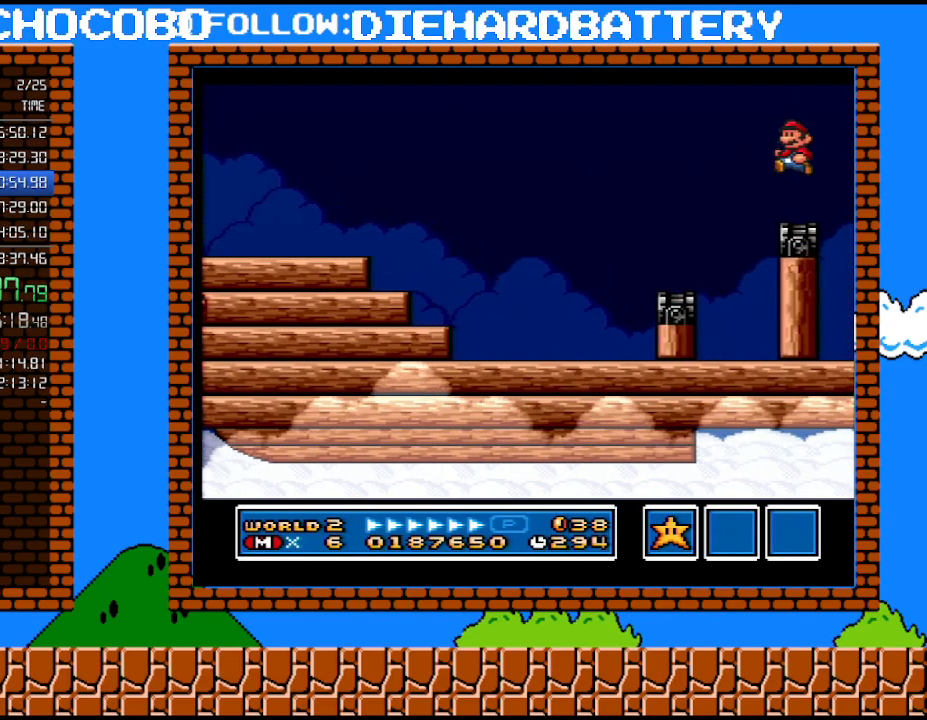
{"buttons": ["DPAD_RIGHT"], "events": [[150, "DPAD_LEFT", "up"], [500, "DPAD_RIGHT", "down"]]}
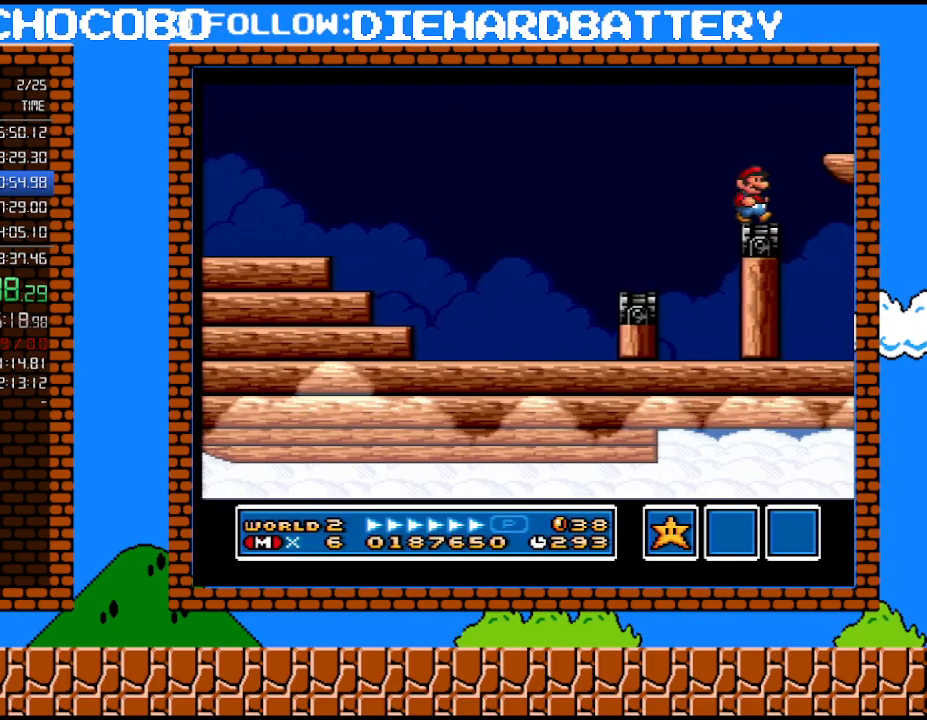
{"buttons": [], "events": [[83, "DPAD_RIGHT", "up"]]}
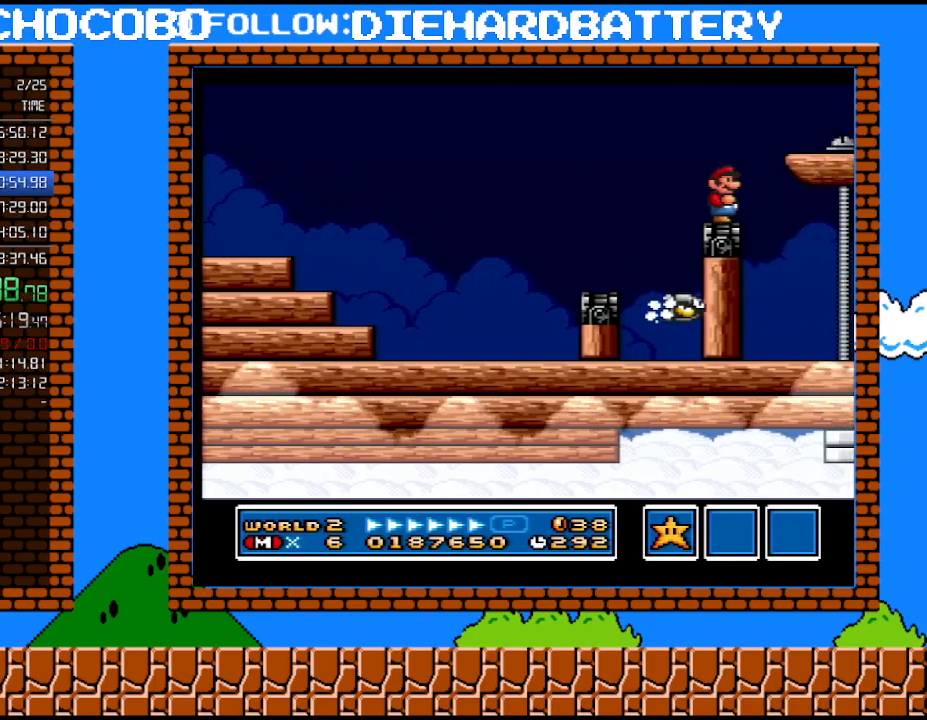
{"buttons": [], "events": []}
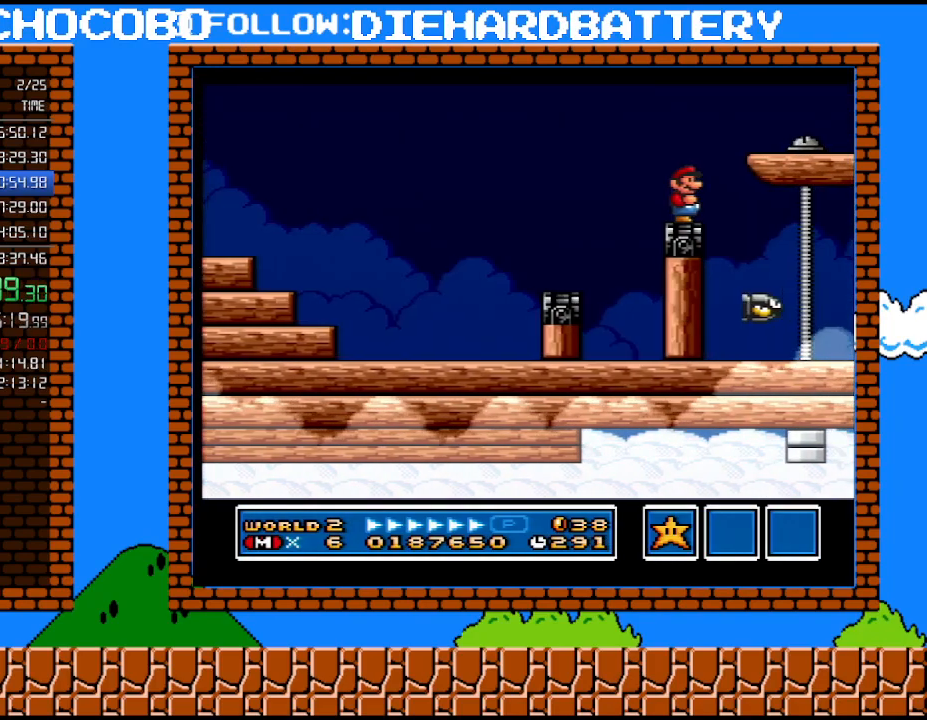
{"buttons": [], "events": []}
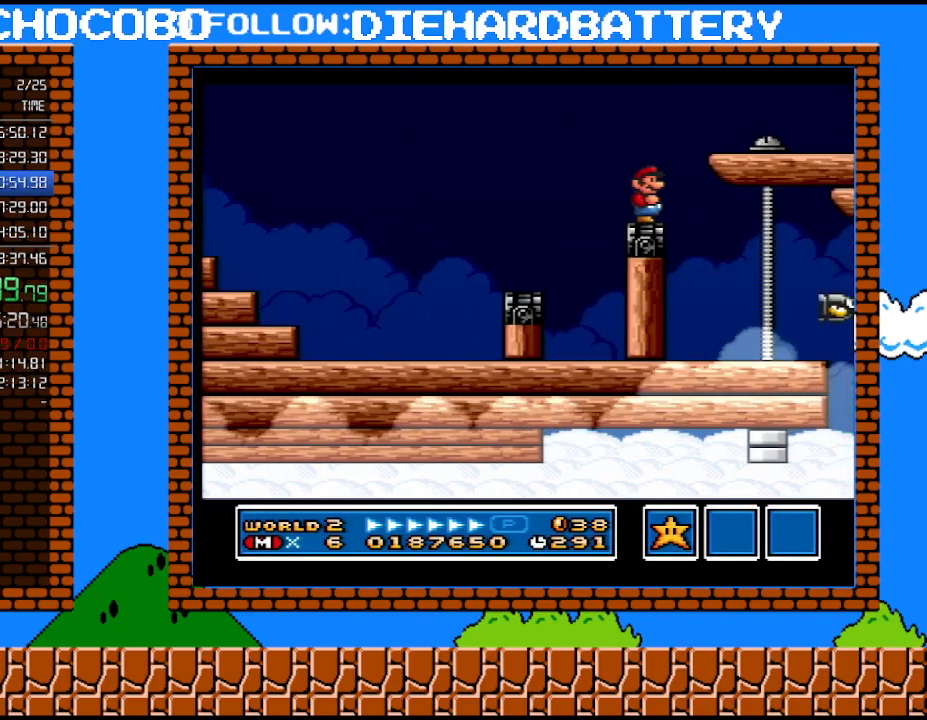
{"buttons": [], "events": []}
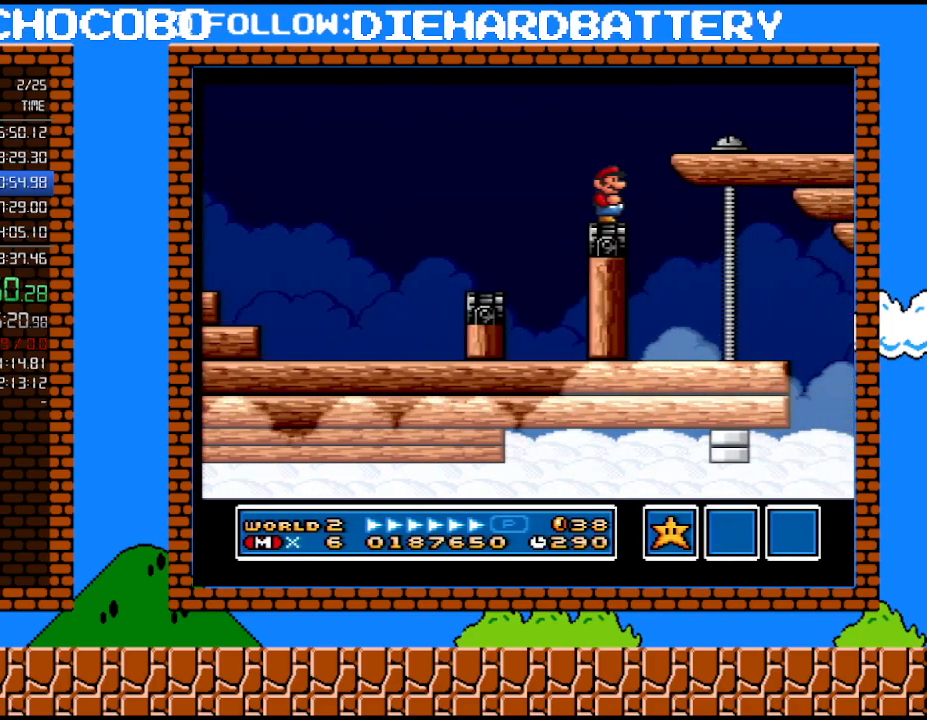
{"buttons": ["DPAD_DOWN"], "events": [[433, "DPAD_DOWN", "down"]]}
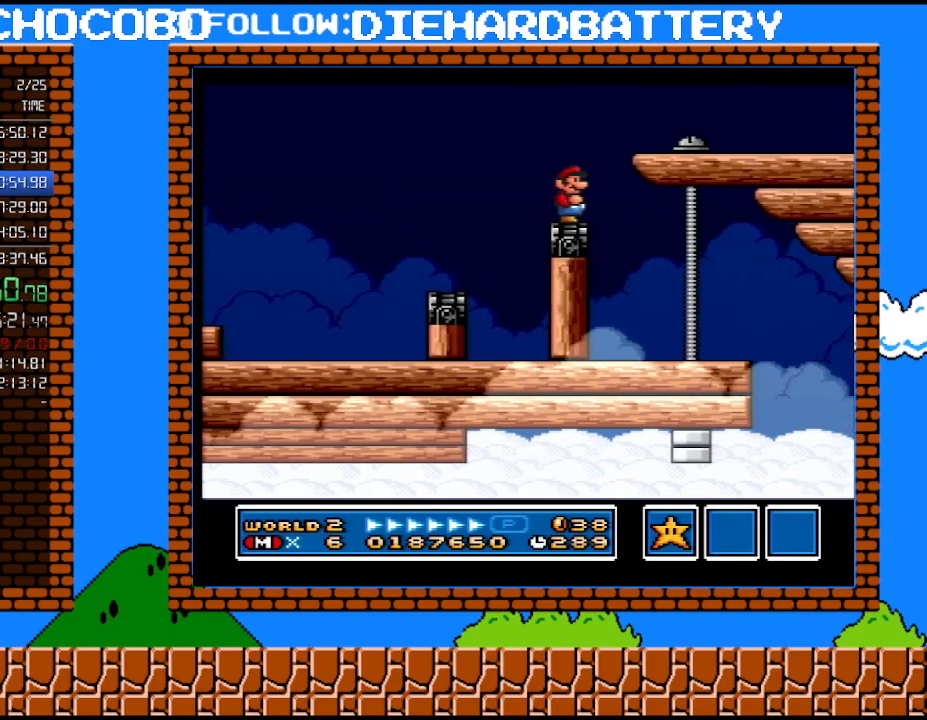
{"buttons": [], "events": [[33, "DPAD_DOWN", "up"], [117, "DPAD_DOWN", "down"], [217, "DPAD_DOWN", "up"]]}
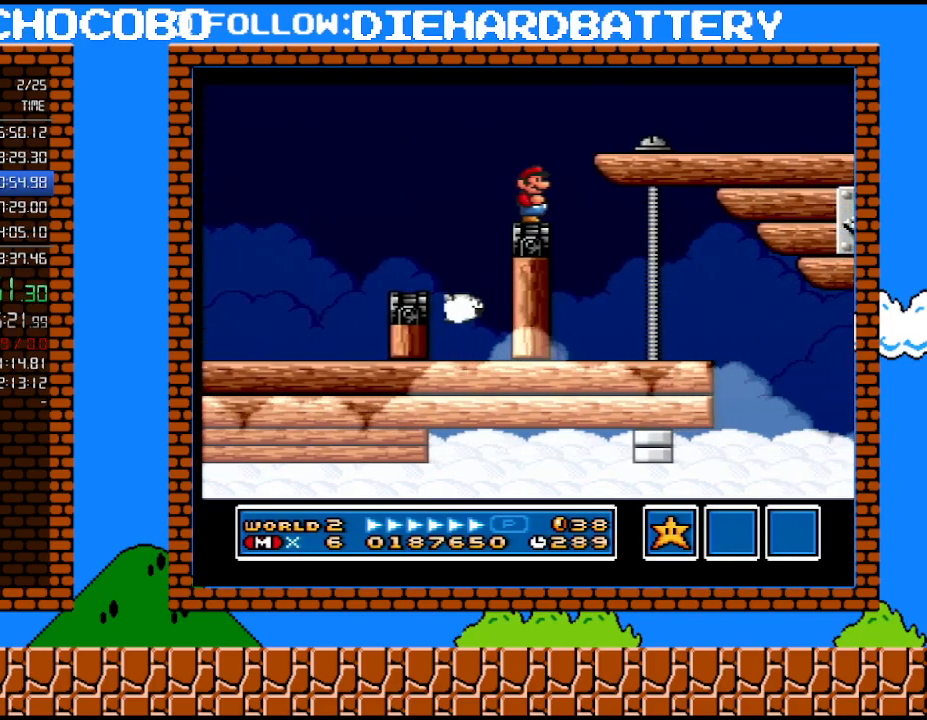
{"buttons": [], "events": []}
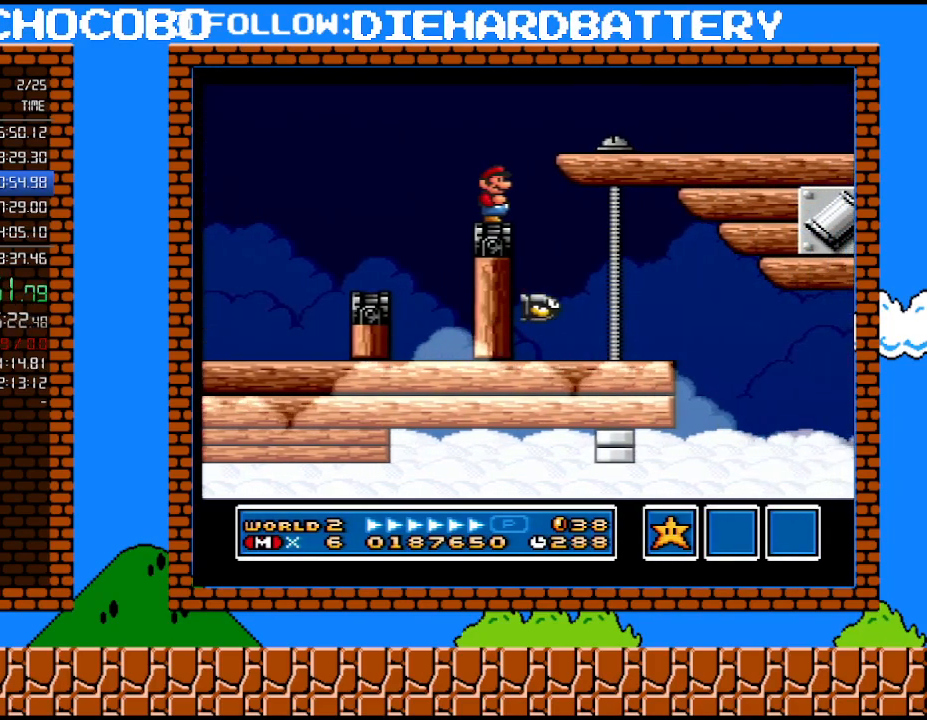
{"buttons": [], "events": [[367, "DPAD_DOWN", "down"], [500, "DPAD_DOWN", "up"]]}
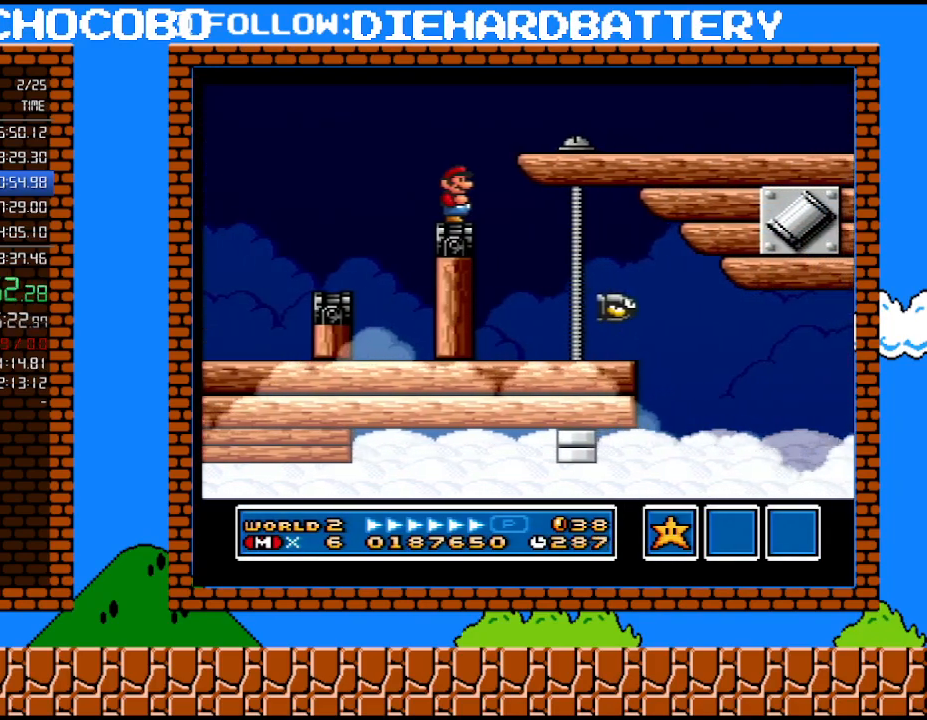
{"buttons": [], "events": [[283, "DPAD_DOWN", "down"], [400, "DPAD_DOWN", "up"]]}
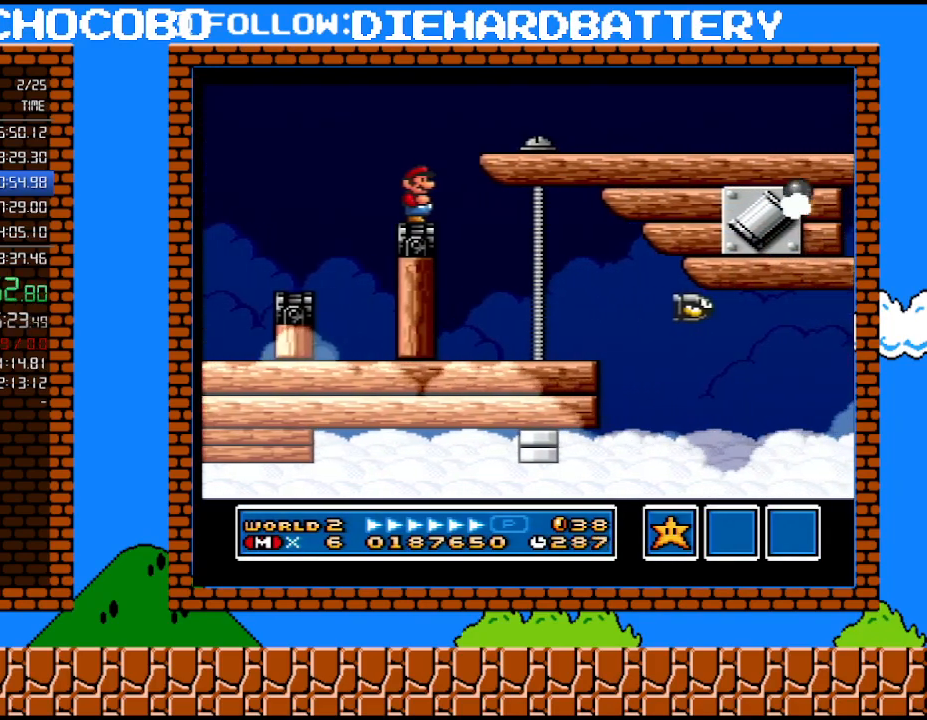
{"buttons": ["Y", "DPAD_RIGHT"], "events": [[67, "DPAD_RIGHT", "down"], [83, "B", "down"], [150, "Y", "down"], [400, "B", "up"]]}
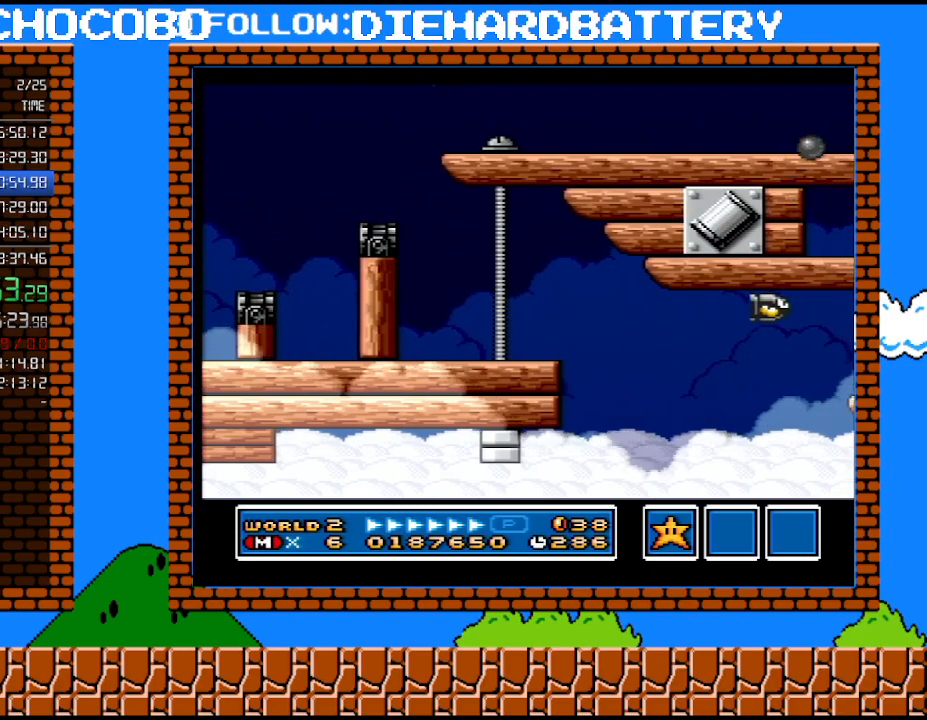
{"buttons": ["Y", "DPAD_RIGHT"], "events": []}
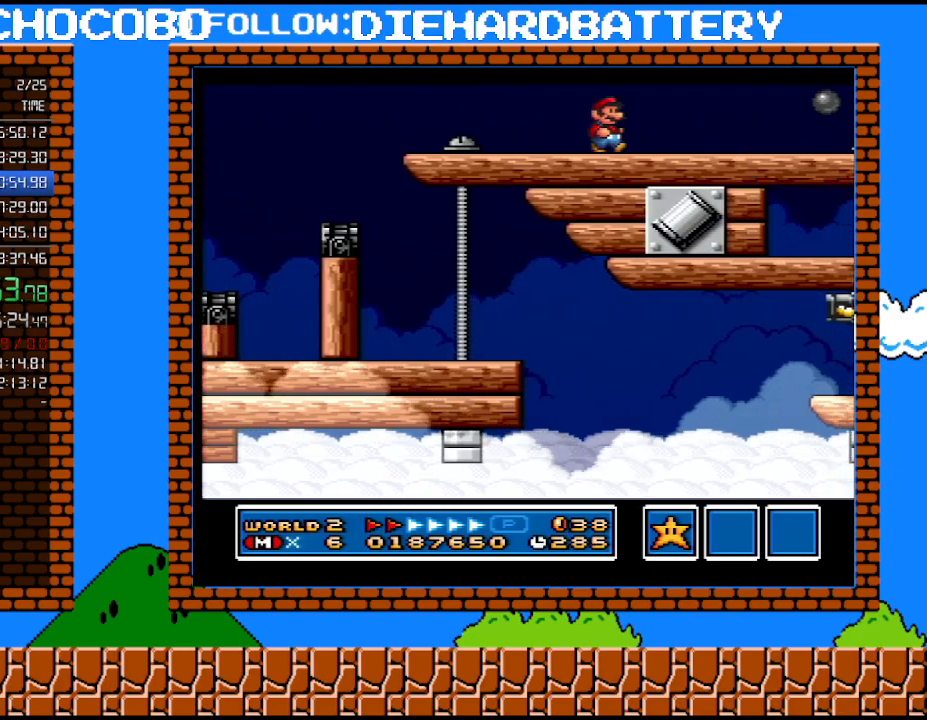
{"buttons": ["Y", "DPAD_RIGHT"], "events": [[183, "DPAD_DOWN", "down"], [183, "DPAD_RIGHT", "up"], [333, "DPAD_DOWN", "up"], [333, "DPAD_RIGHT", "down"]]}
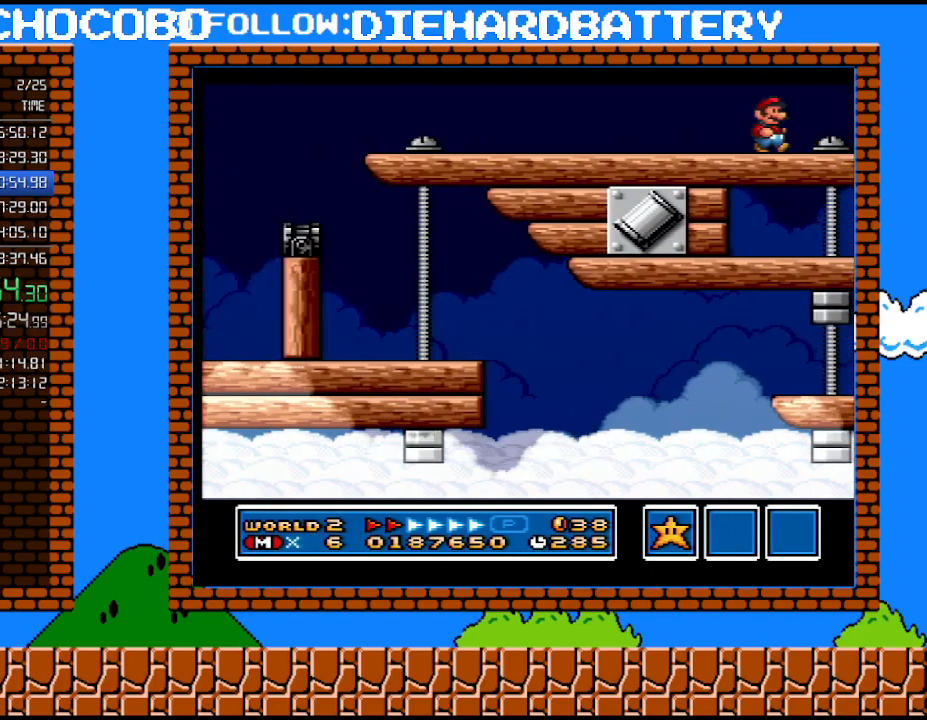
{"buttons": ["Y", "DPAD_RIGHT"], "events": []}
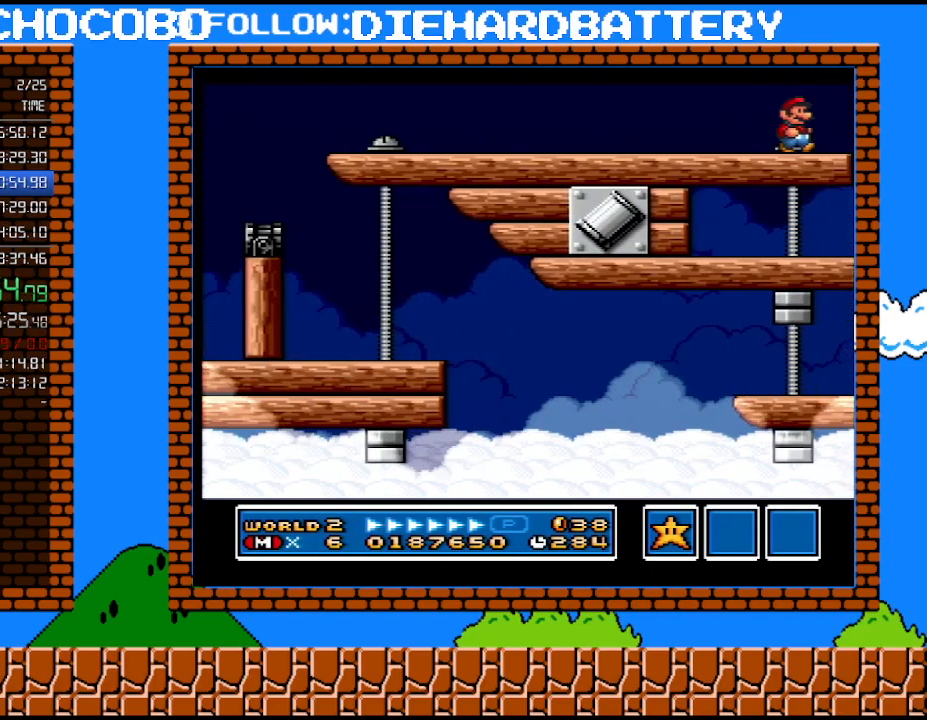
{"buttons": ["Y", "DPAD_RIGHT"], "events": []}
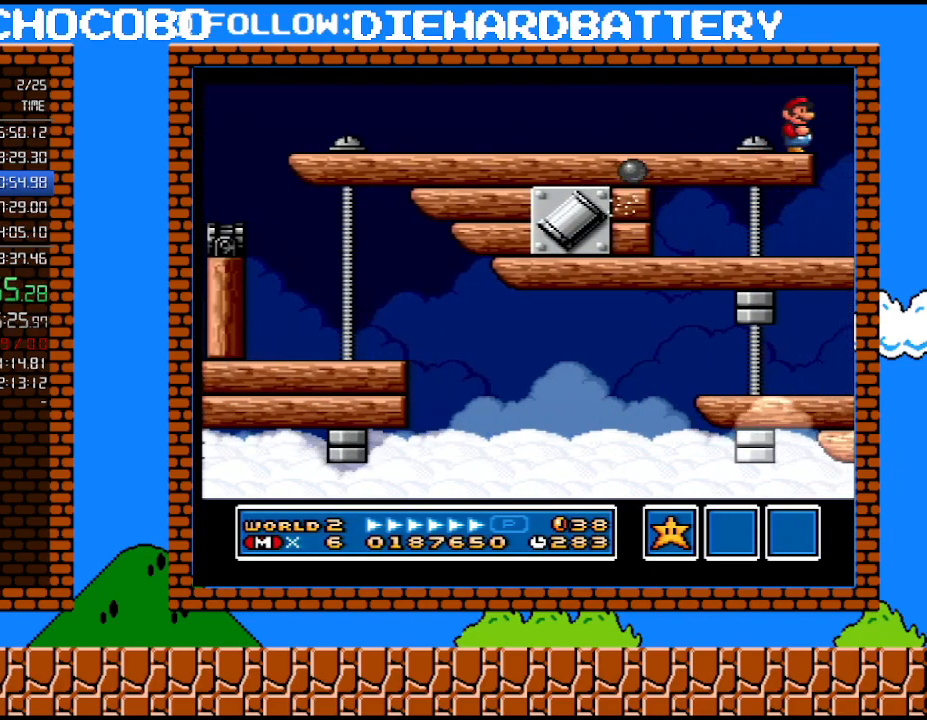
{"buttons": ["DPAD_RIGHT"], "events": [[250, "Y", "up"]]}
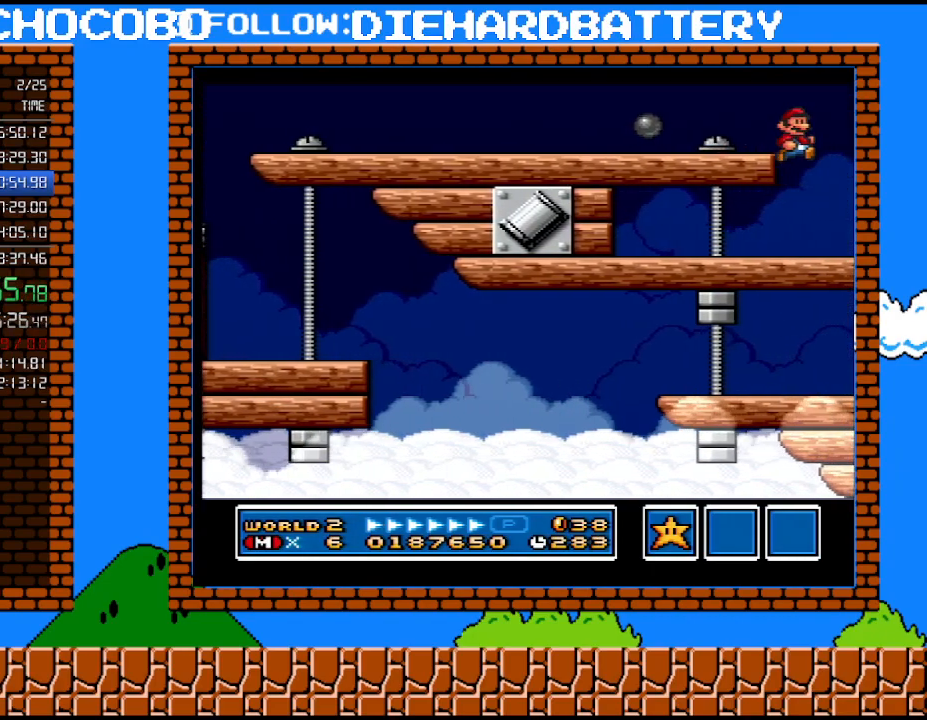
{"buttons": ["B", "DPAD_RIGHT"], "events": [[33, "Y", "down"], [500, "B", "down"], [500, "Y", "up"]]}